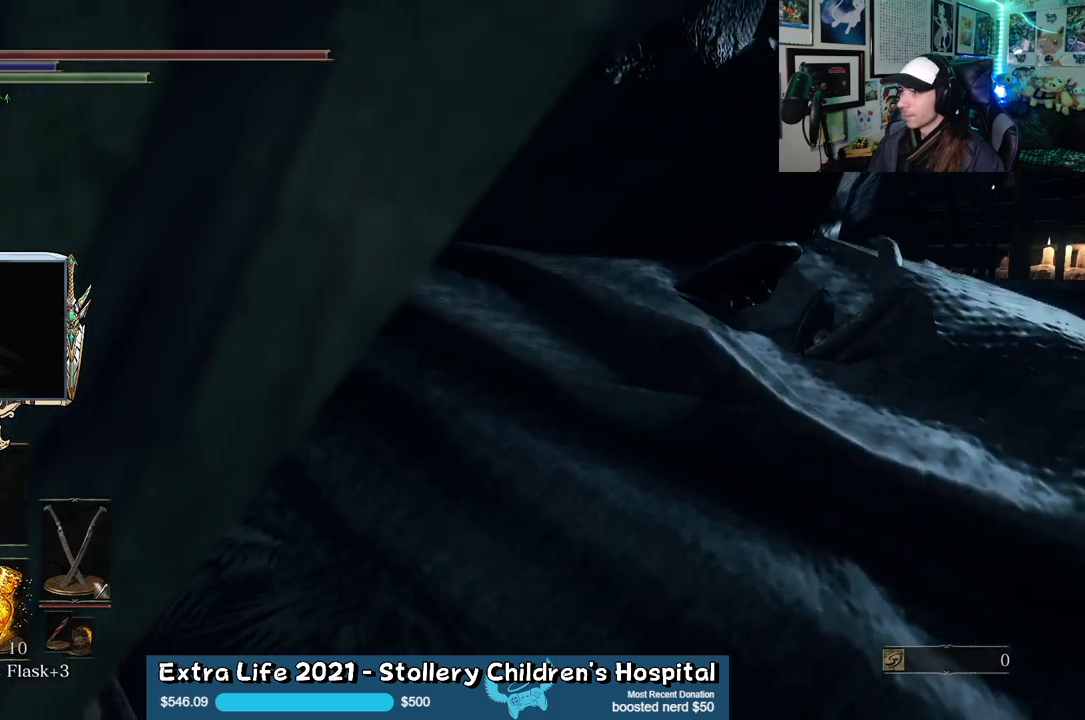
Gameplay with a controller (Xbox layout); each line is a JSON object with the inputs held at the frame after it. "events" lists button and stick changes between this image and that frame as [ms after this image, input, new state], when the widget could be followed in between.
{"buttons": ["B"], "left_stick": "up", "right_stick": "center", "events": [[50, "left_stick", "up"], [150, "B", "down"]]}
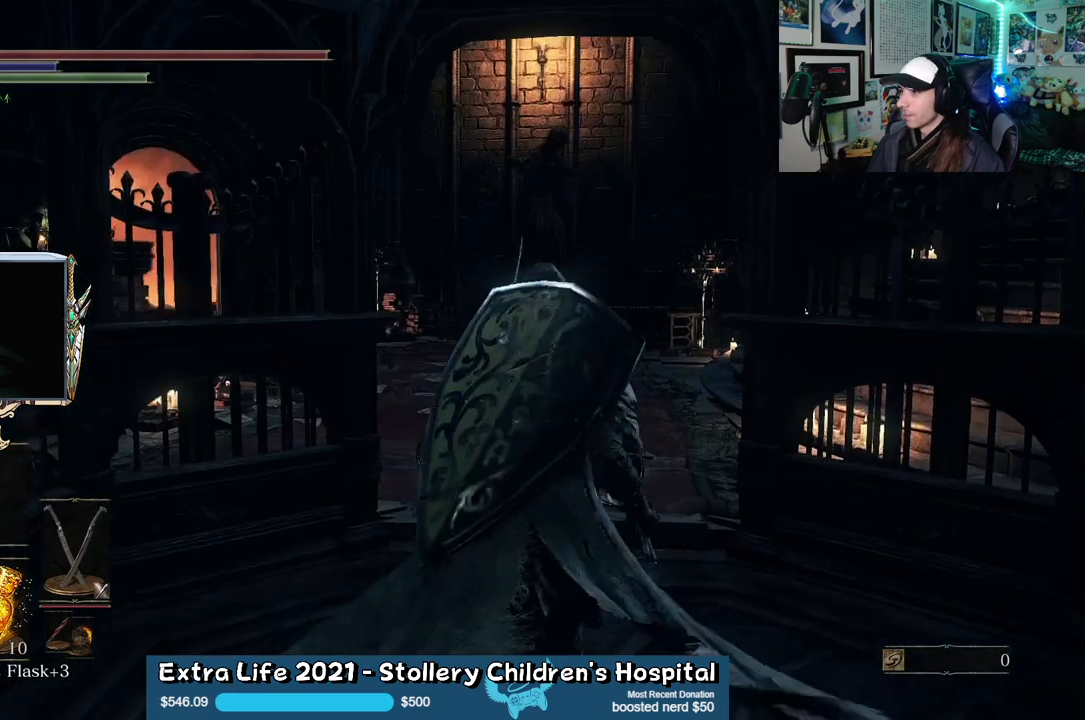
{"buttons": [], "left_stick": "up", "right_stick": "center", "events": [[283, "B", "up"], [333, "B", "down"], [433, "B", "up"]]}
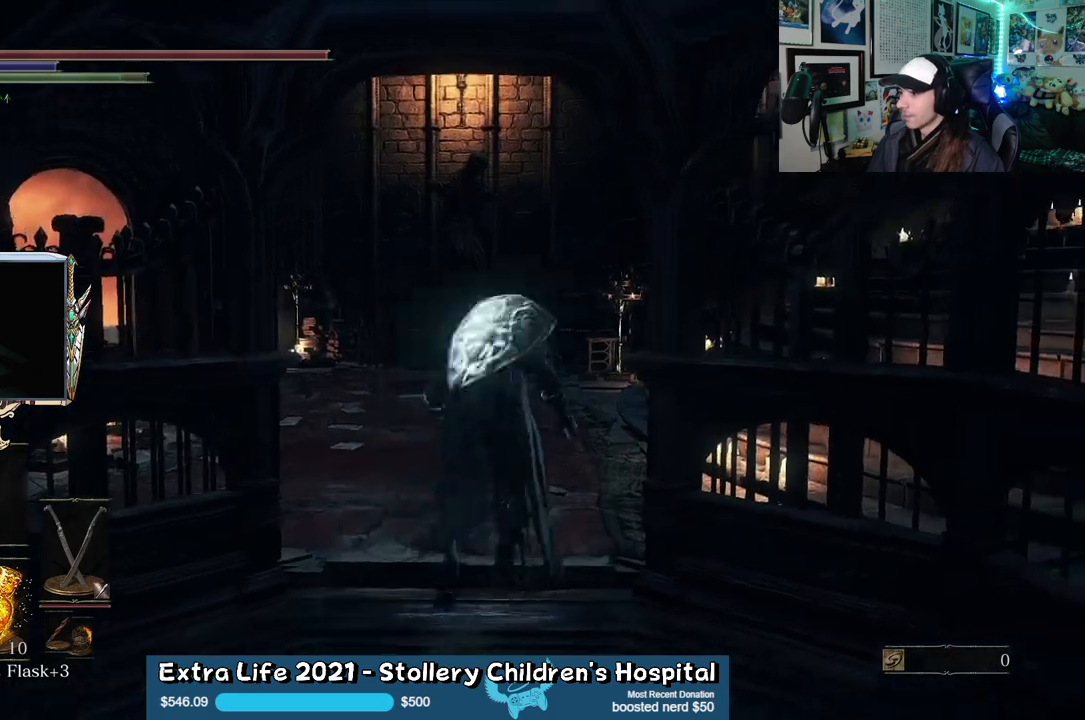
{"buttons": [], "left_stick": "center", "right_stick": "right", "events": [[350, "left_stick", "center"], [500, "right_stick", "right"]]}
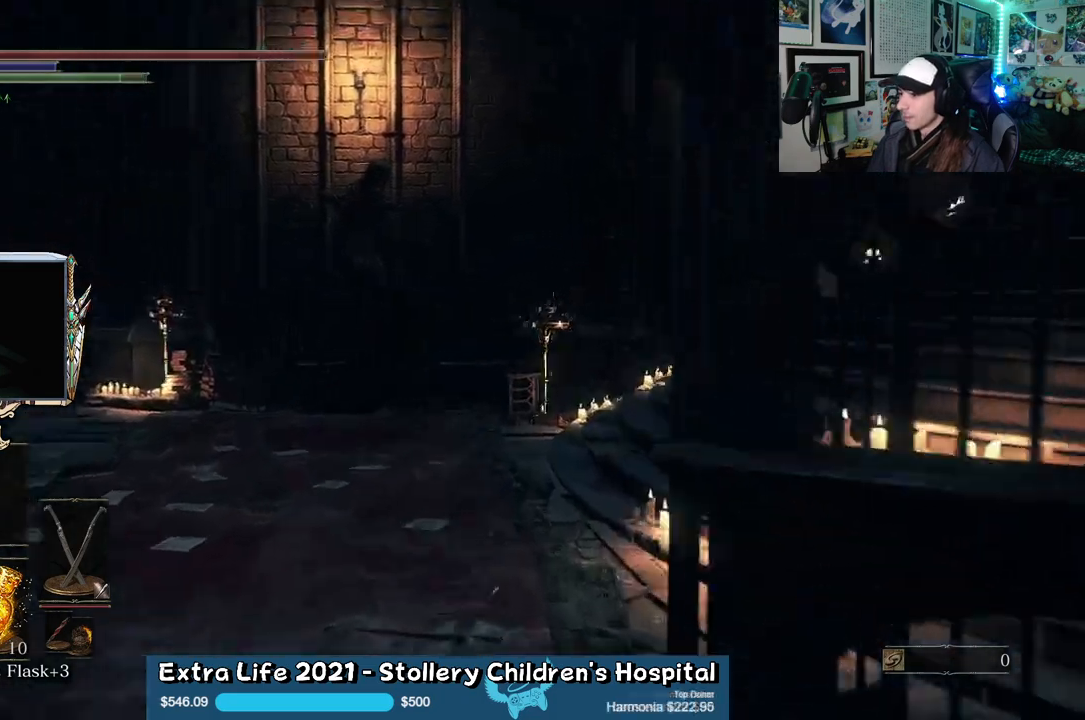
{"buttons": [], "left_stick": "center", "right_stick": "right", "events": []}
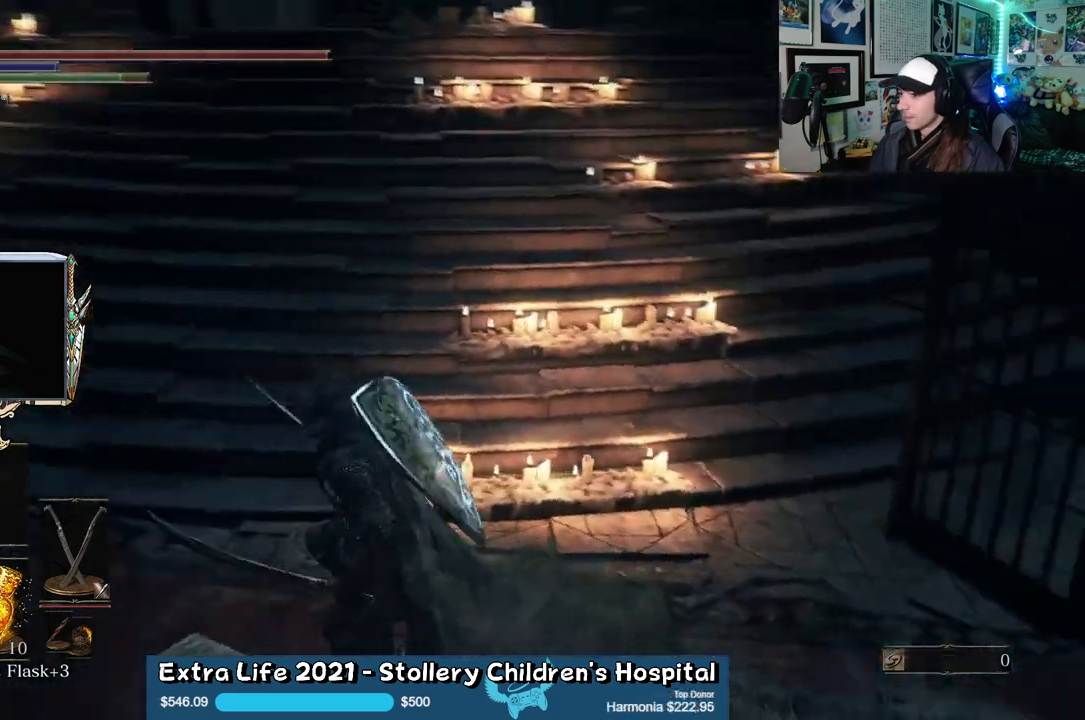
{"buttons": ["B"], "left_stick": "up-right", "right_stick": "center", "events": [[317, "right_stick", "center"], [417, "left_stick", "up-right"], [500, "B", "down"]]}
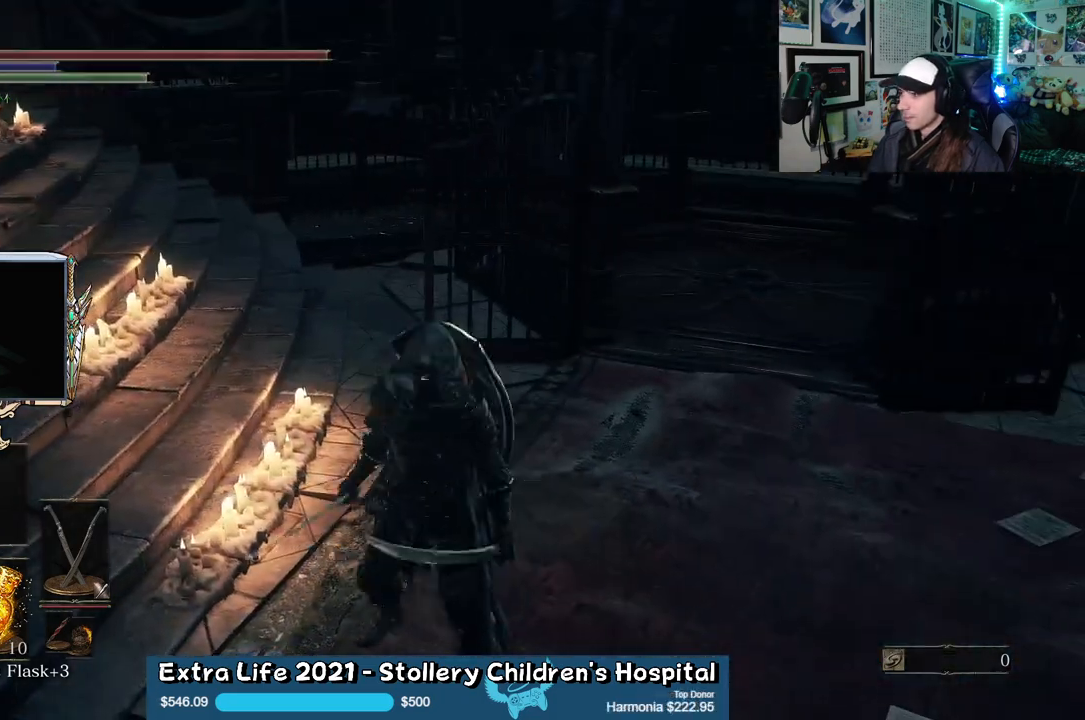
{"buttons": ["B"], "left_stick": "up-right", "right_stick": "center", "events": []}
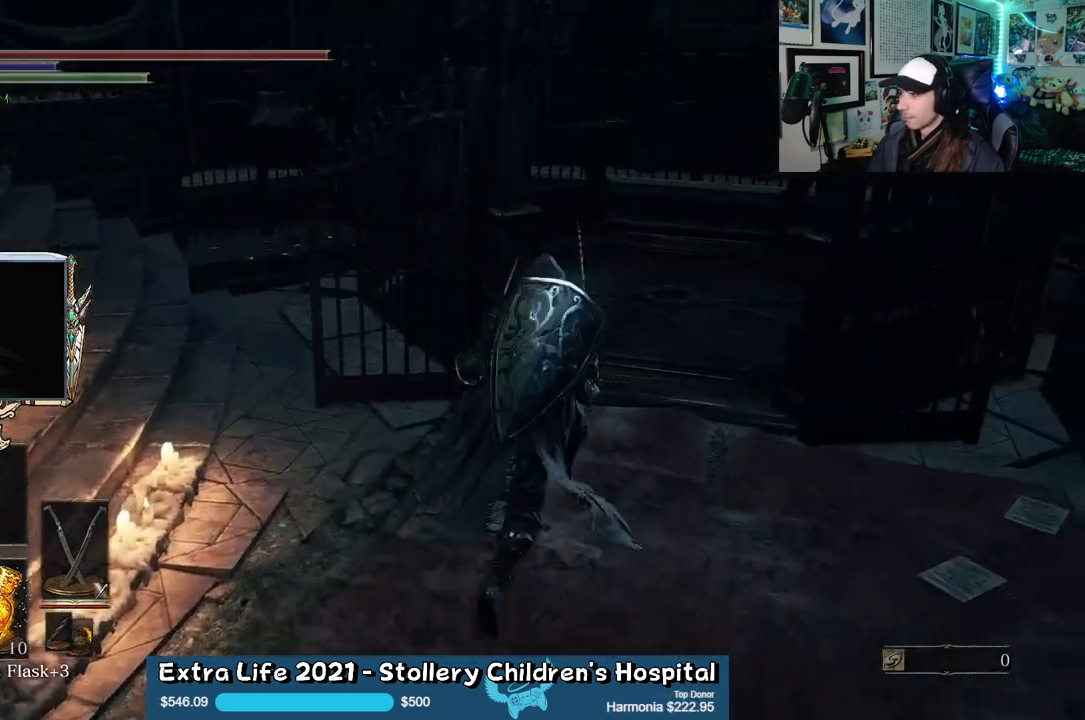
{"buttons": ["B"], "left_stick": "up", "right_stick": "center", "events": [[50, "left_stick", "up"]]}
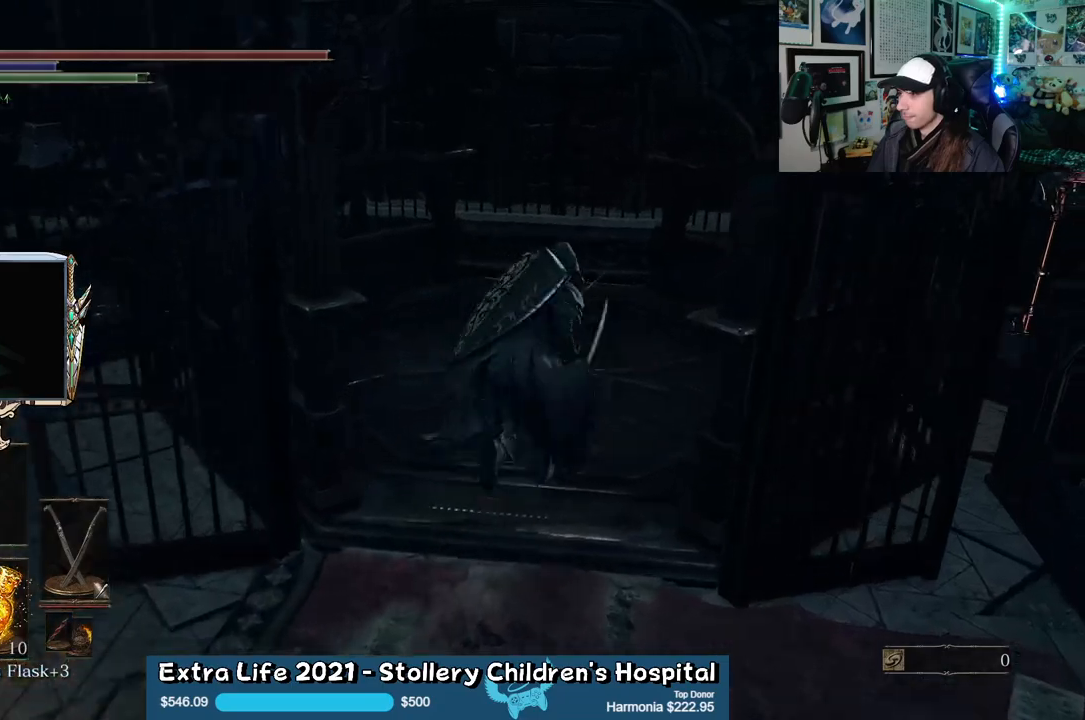
{"buttons": [], "left_stick": "down", "right_stick": "center", "events": [[333, "left_stick", "down-left"], [433, "left_stick", "down"], [483, "B", "up"]]}
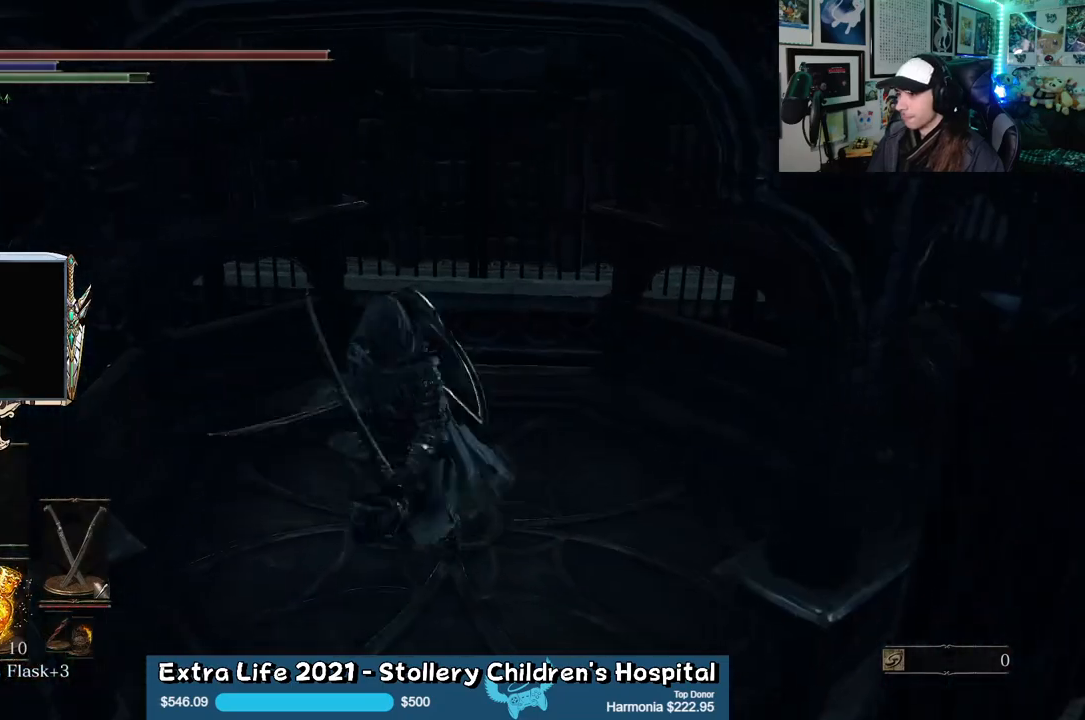
{"buttons": [], "left_stick": "down-left", "right_stick": "left", "events": [[50, "B", "down"], [133, "B", "up"], [367, "left_stick", "down-left"], [417, "right_stick", "left"]]}
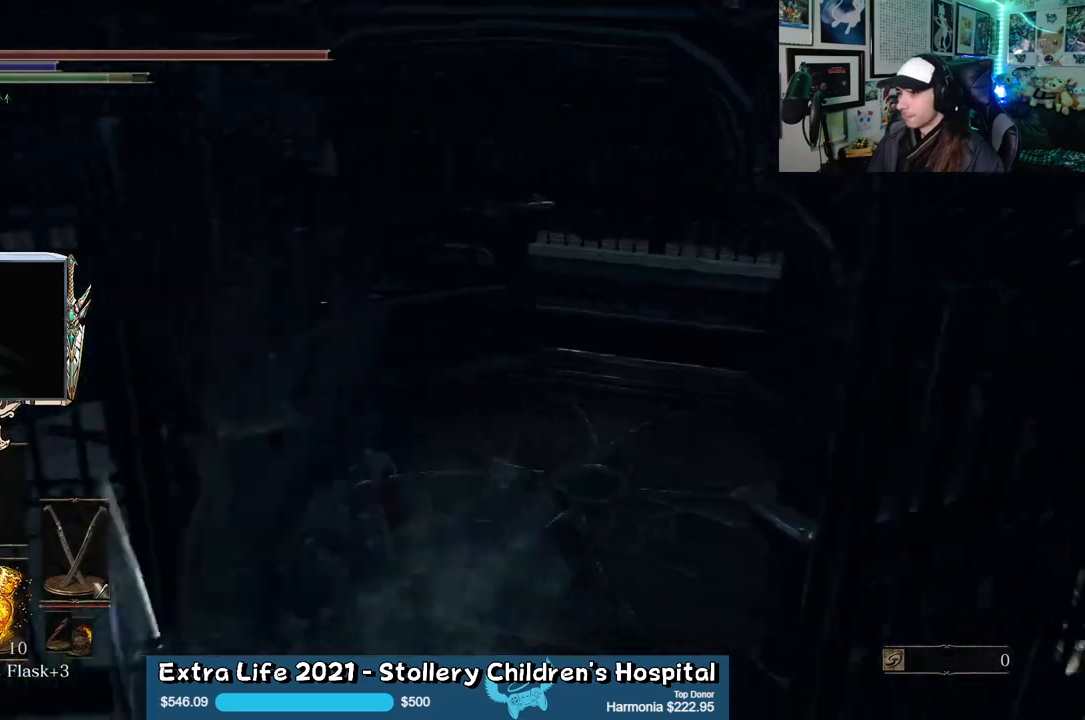
{"buttons": ["B"], "left_stick": "up-left", "right_stick": "center", "events": [[67, "left_stick", "left"], [200, "left_stick", "up-left"], [283, "right_stick", "center"], [367, "B", "down"]]}
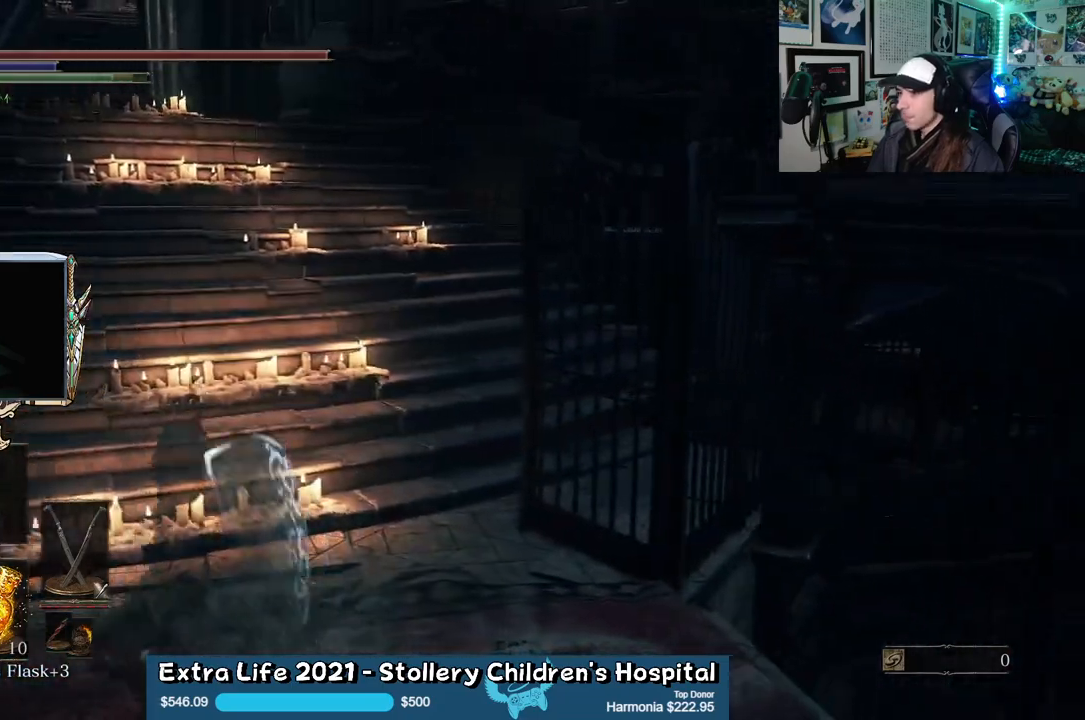
{"buttons": ["B"], "left_stick": "up", "right_stick": "up-left", "events": [[333, "right_stick", "up-left"], [383, "left_stick", "up"]]}
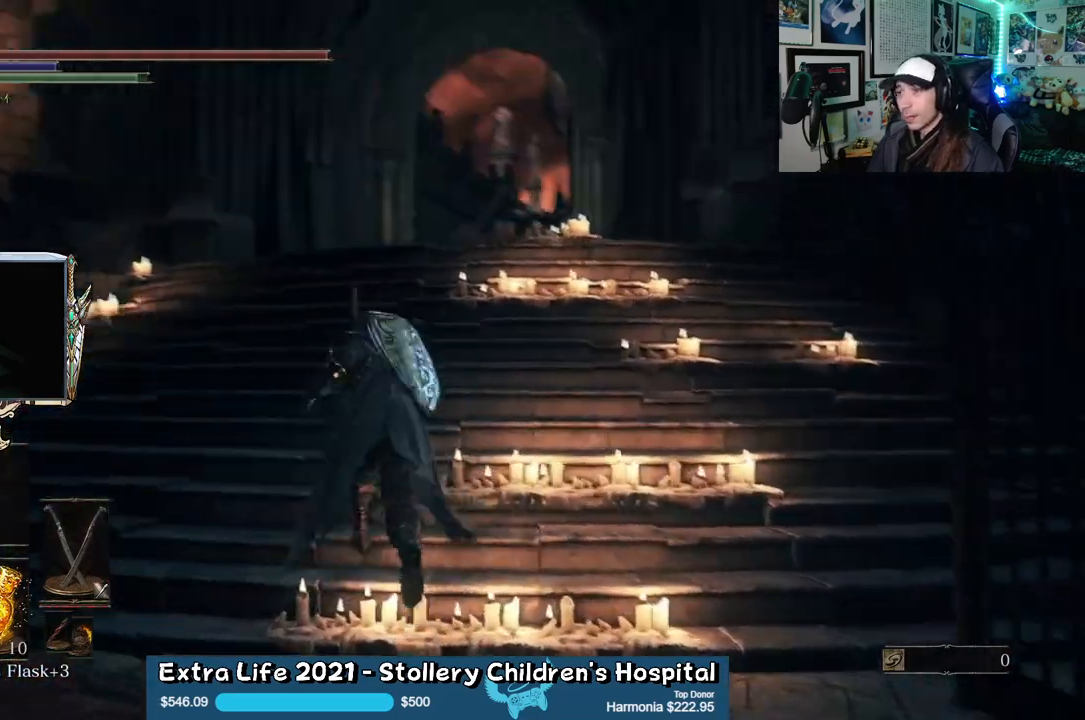
{"buttons": ["B"], "left_stick": "up", "right_stick": "center", "events": [[67, "right_stick", "center"]]}
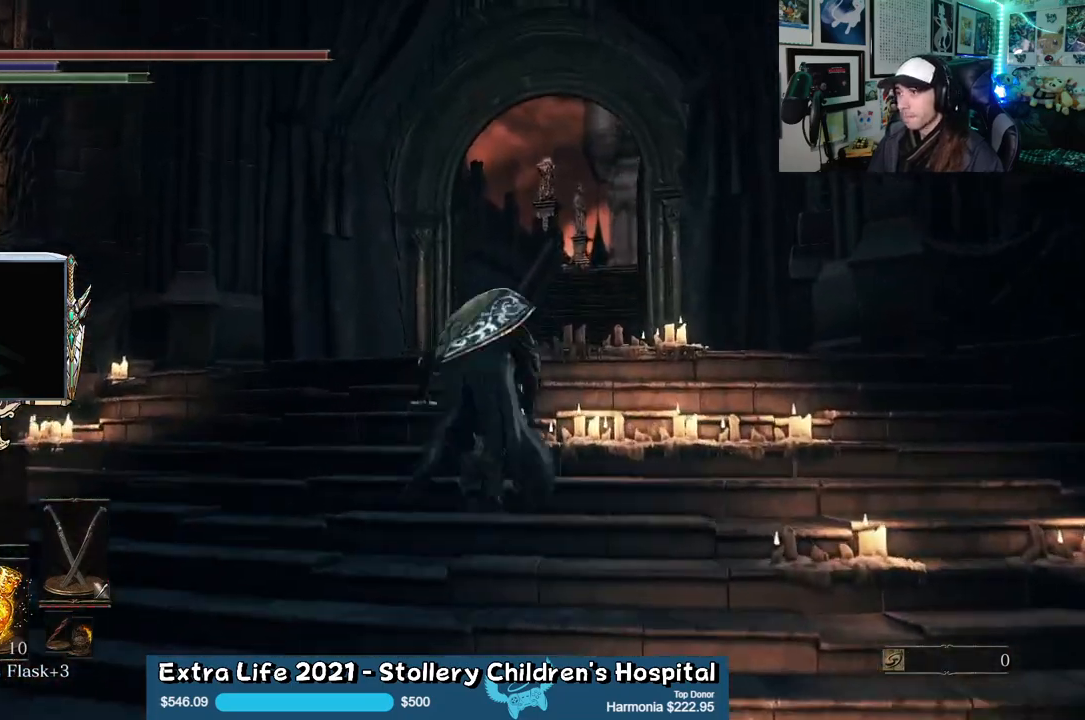
{"buttons": ["B"], "left_stick": "up", "right_stick": "center", "events": []}
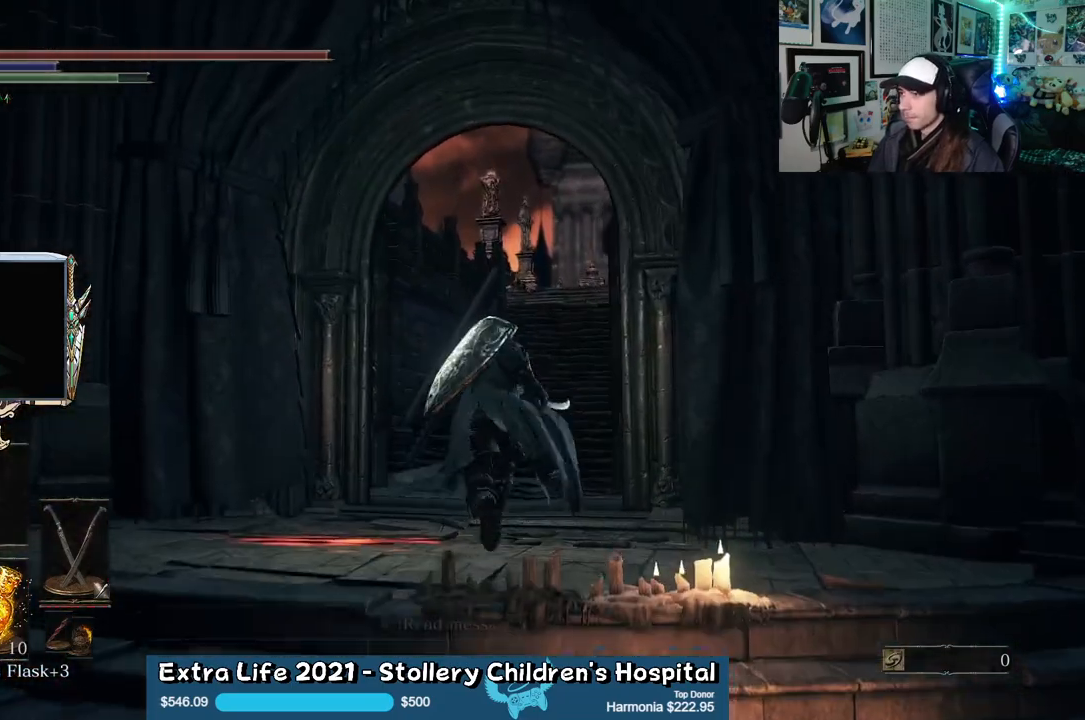
{"buttons": ["B"], "left_stick": "up", "right_stick": "center", "events": []}
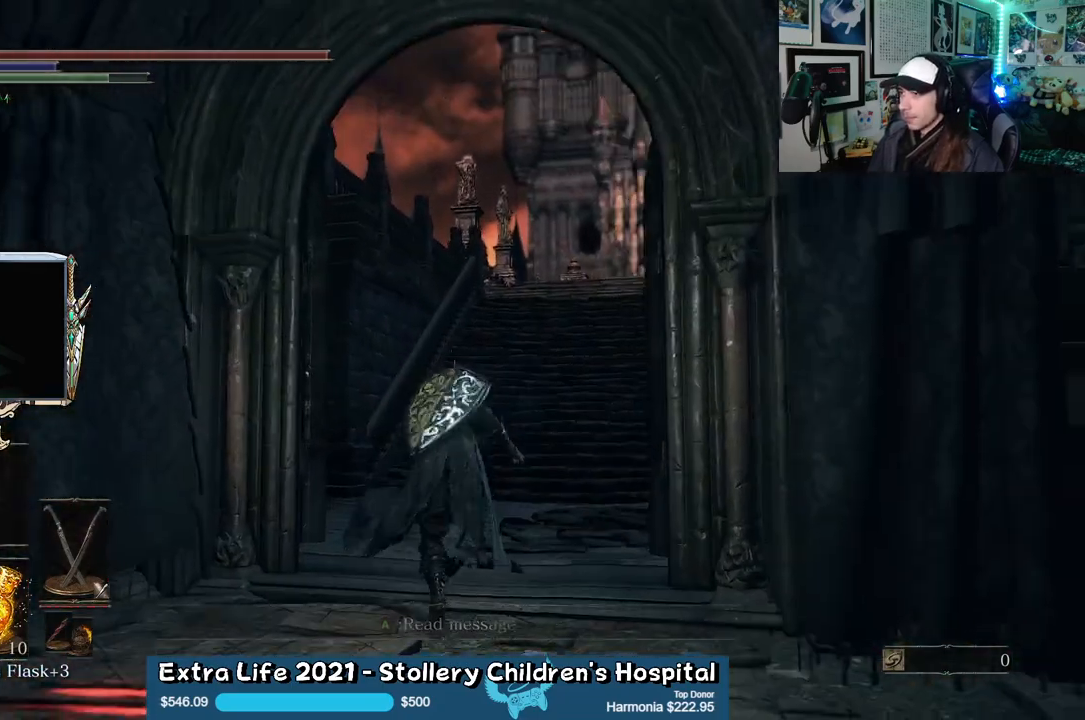
{"buttons": ["B"], "left_stick": "up", "right_stick": "center", "events": [[83, "right_stick", "left"], [500, "right_stick", "center"]]}
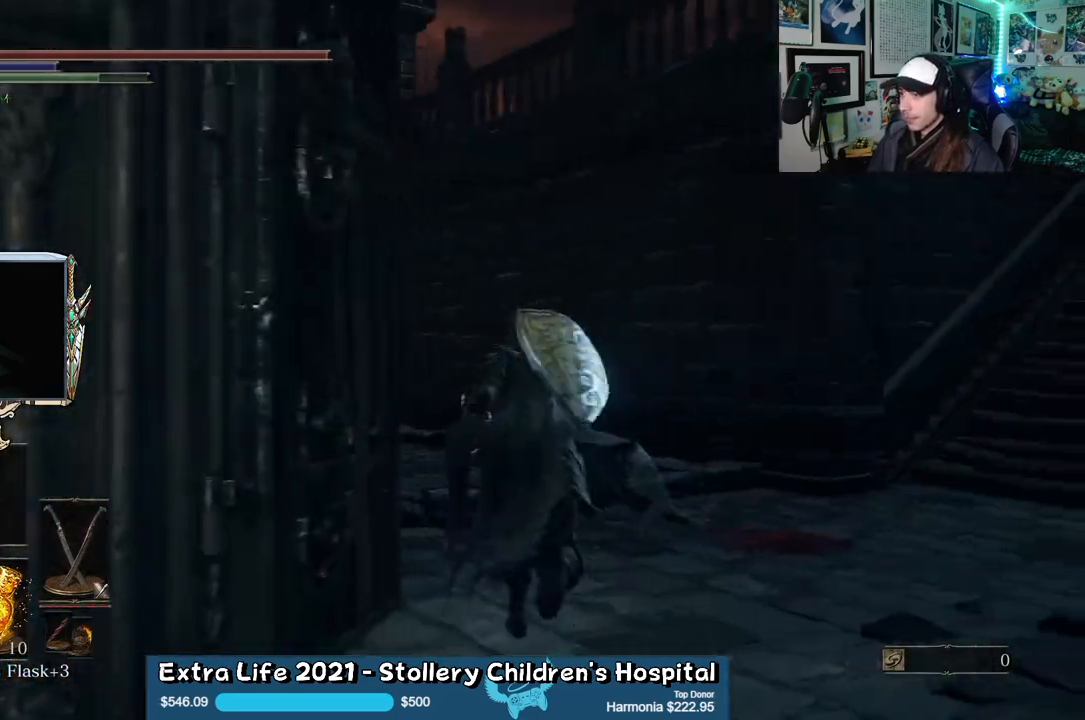
{"buttons": ["B"], "left_stick": "up", "right_stick": "center", "events": [[150, "right_stick", "left"], [500, "right_stick", "center"]]}
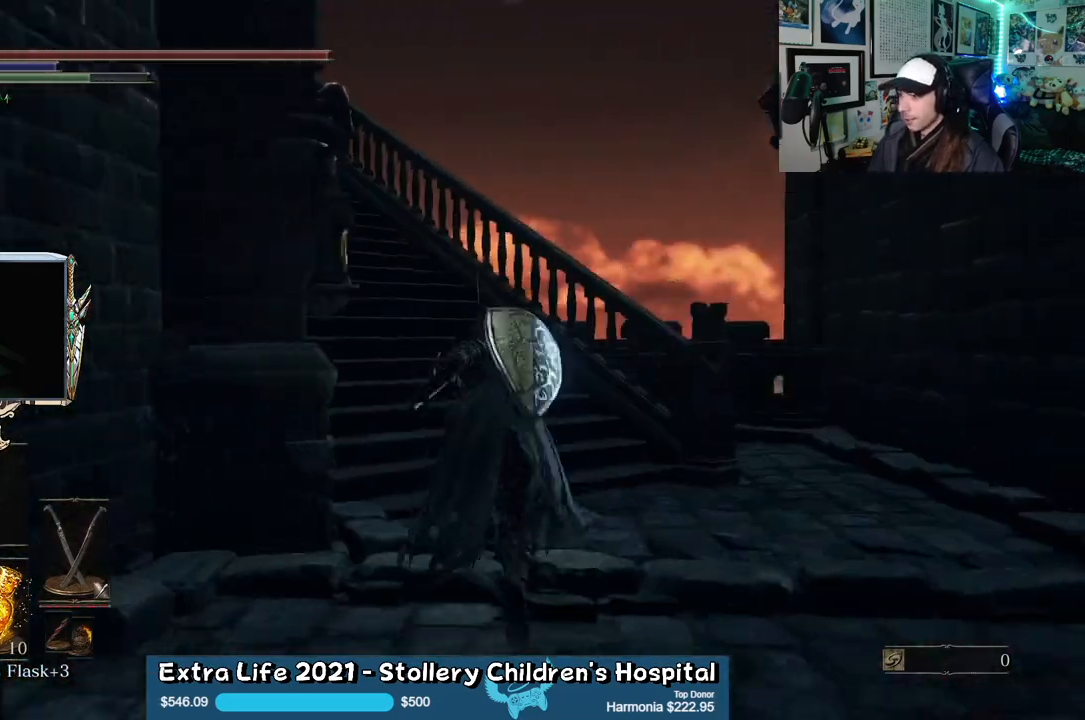
{"buttons": ["B"], "left_stick": "up", "right_stick": "left", "events": [[283, "right_stick", "left"]]}
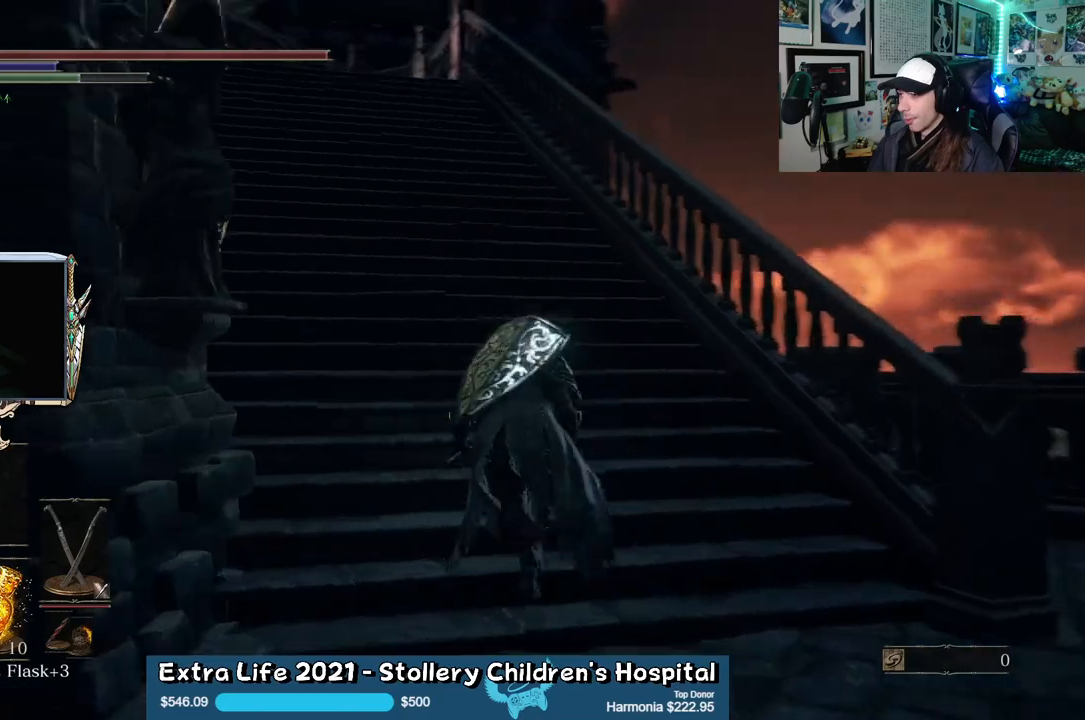
{"buttons": ["B"], "left_stick": "up", "right_stick": "center", "events": [[117, "right_stick", "center"]]}
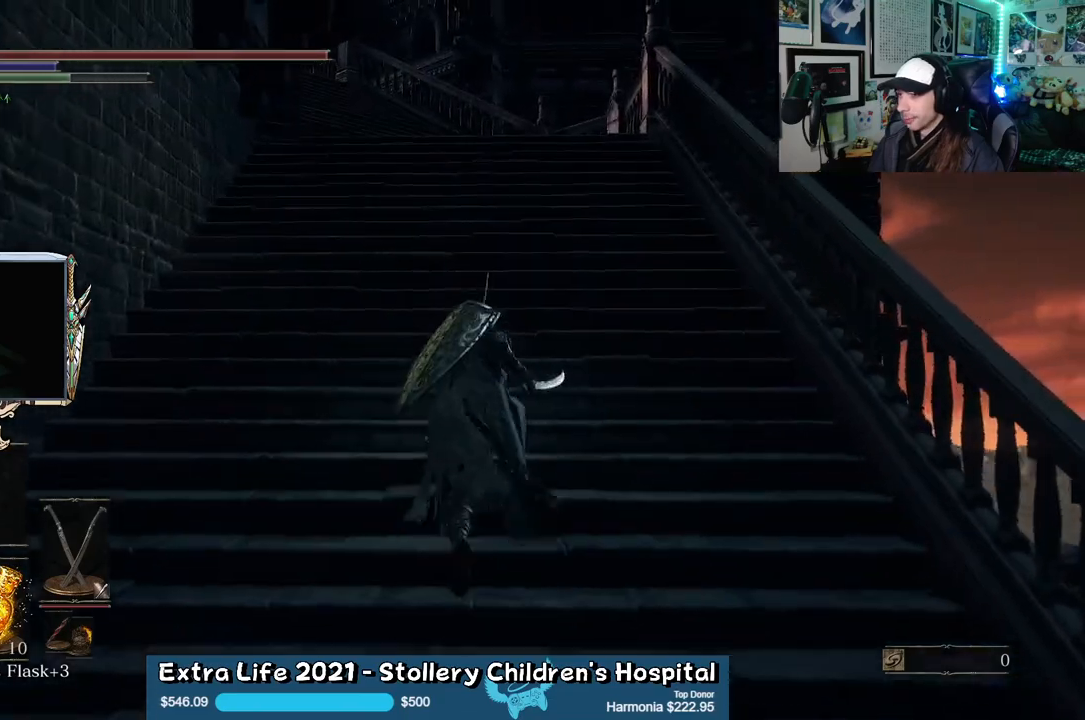
{"buttons": ["B"], "left_stick": "up", "right_stick": "left", "events": [[183, "right_stick", "left"]]}
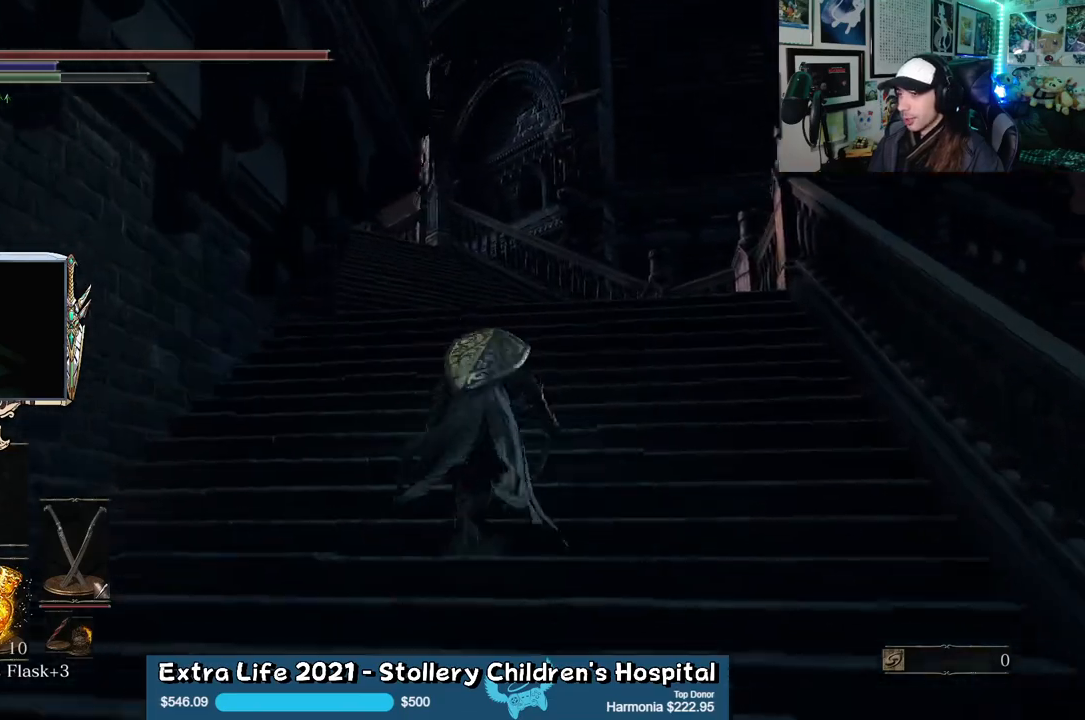
{"buttons": ["B"], "left_stick": "up", "right_stick": "left", "events": [[83, "right_stick", "center"], [450, "right_stick", "left"]]}
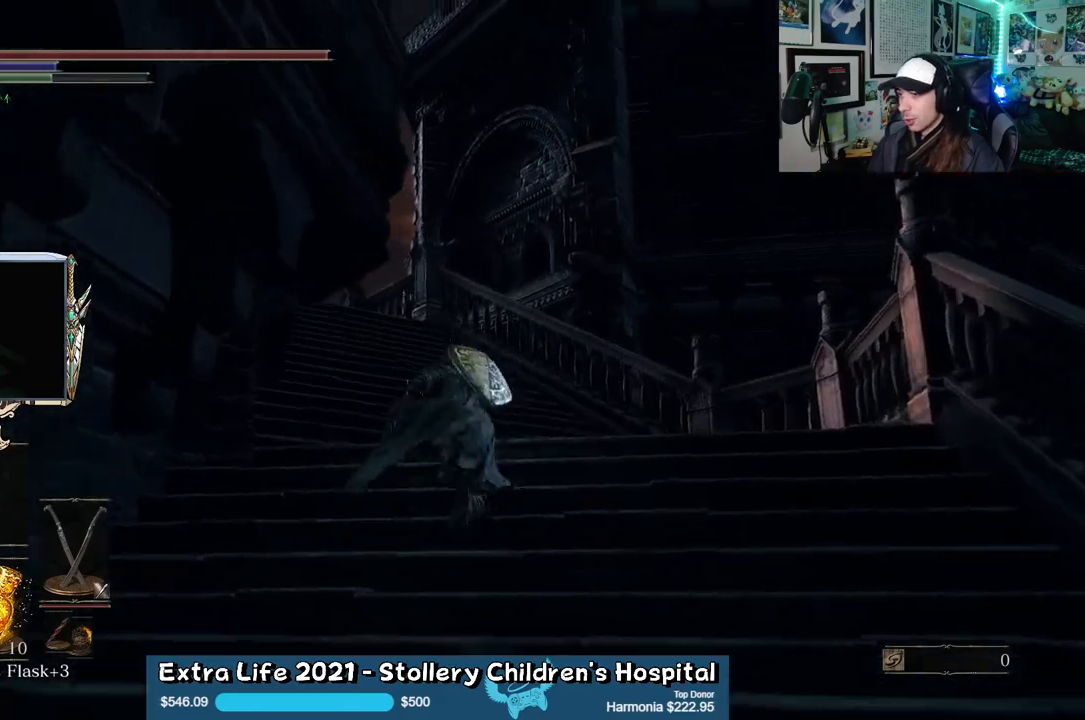
{"buttons": ["B"], "left_stick": "up", "right_stick": "left", "events": []}
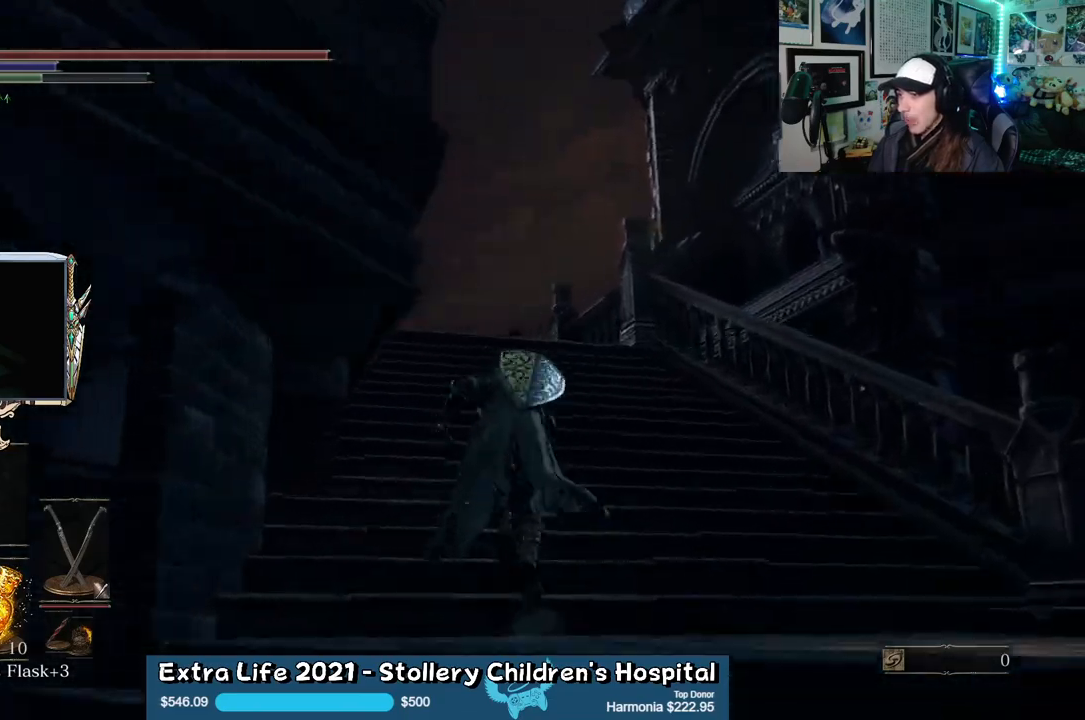
{"buttons": ["B"], "left_stick": "up", "right_stick": "left", "events": []}
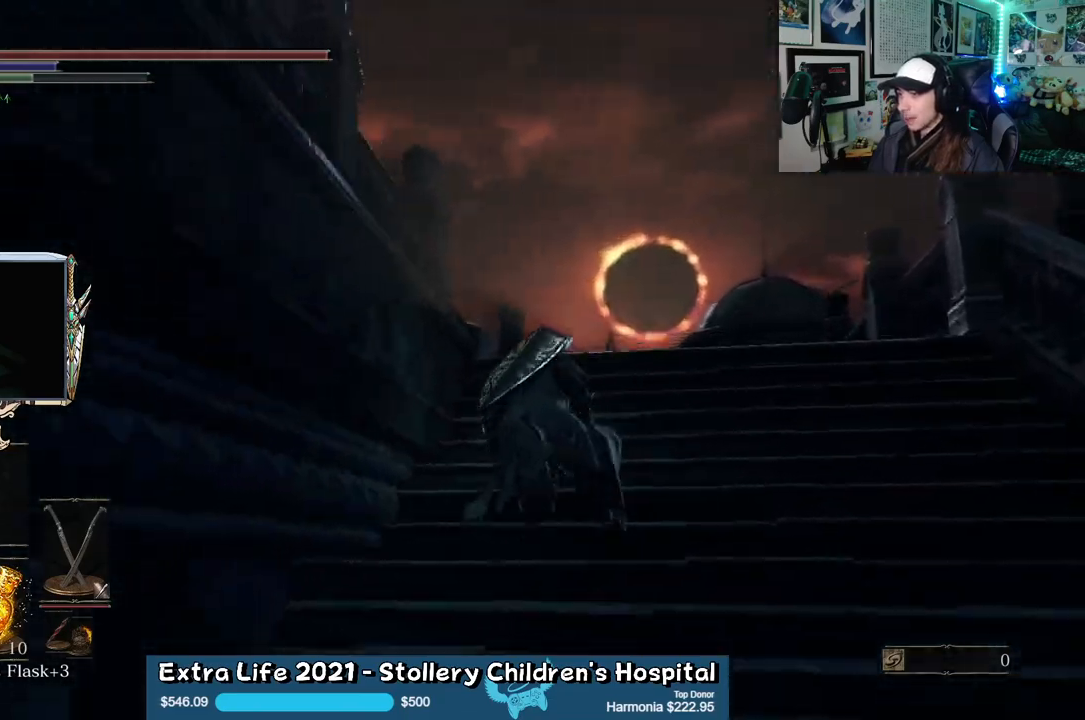
{"buttons": ["B"], "left_stick": "up", "right_stick": "left", "events": []}
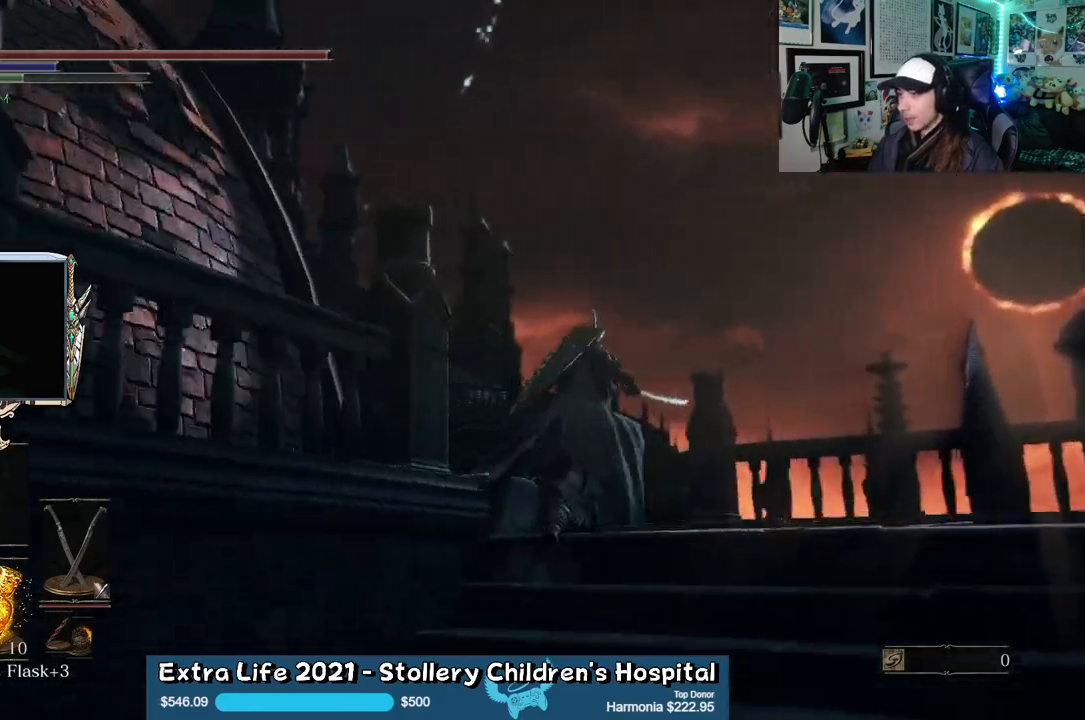
{"buttons": ["B"], "left_stick": "up", "right_stick": "center", "events": [[500, "right_stick", "center"]]}
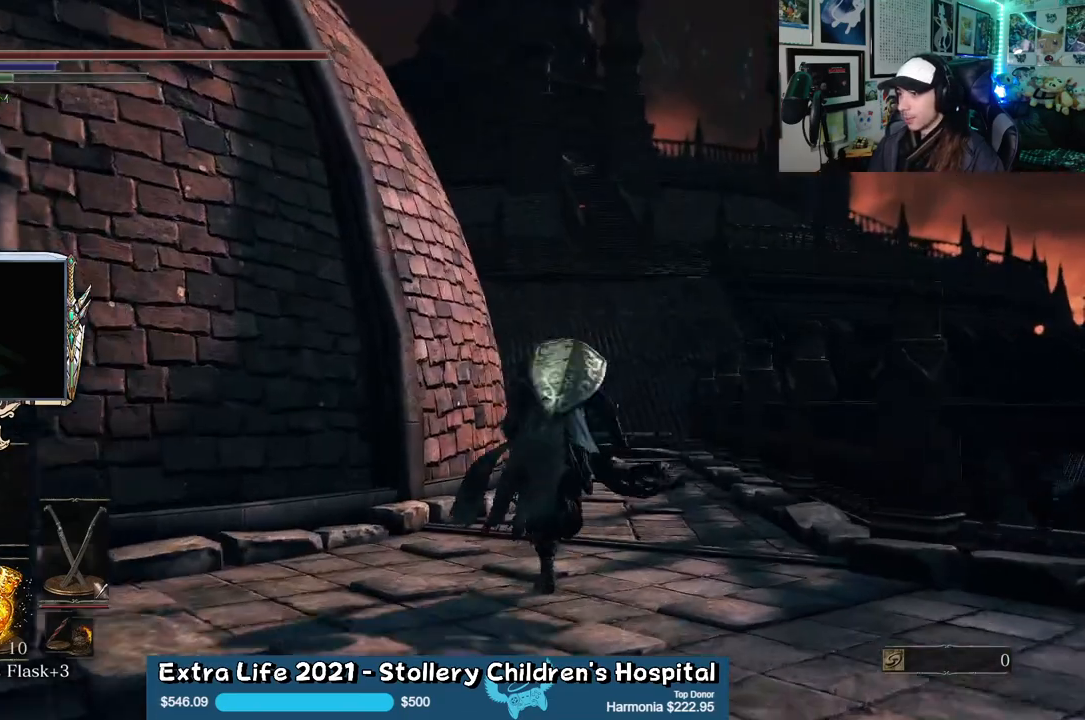
{"buttons": ["B"], "left_stick": "up", "right_stick": "center", "events": []}
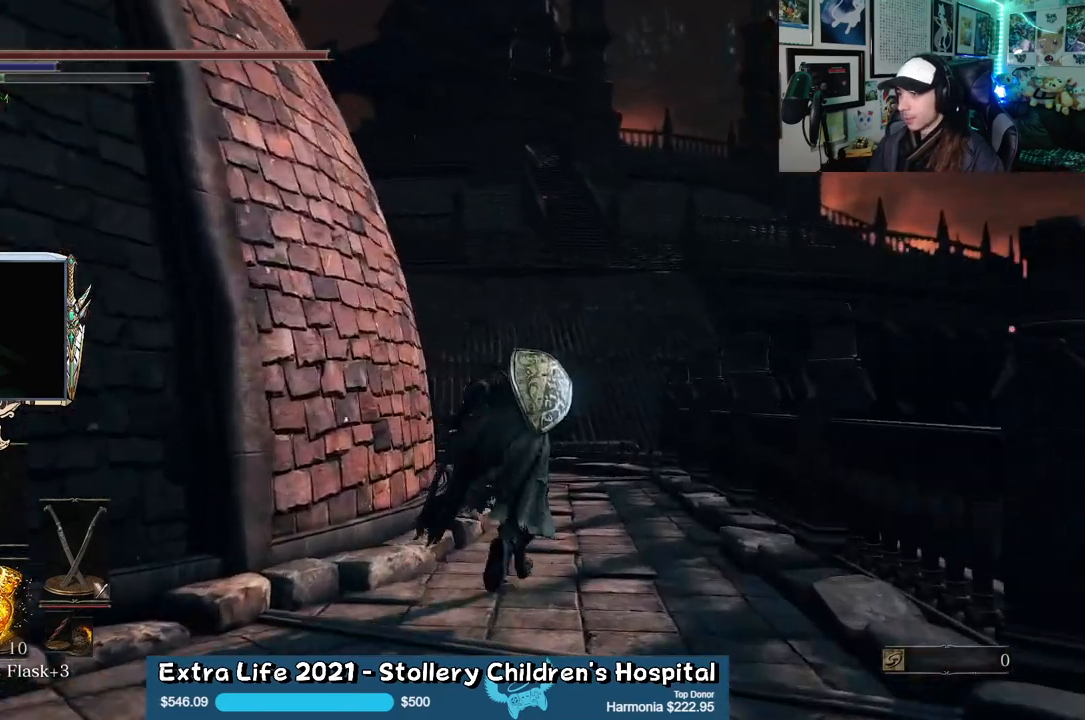
{"buttons": ["B"], "left_stick": "up", "right_stick": "center", "events": []}
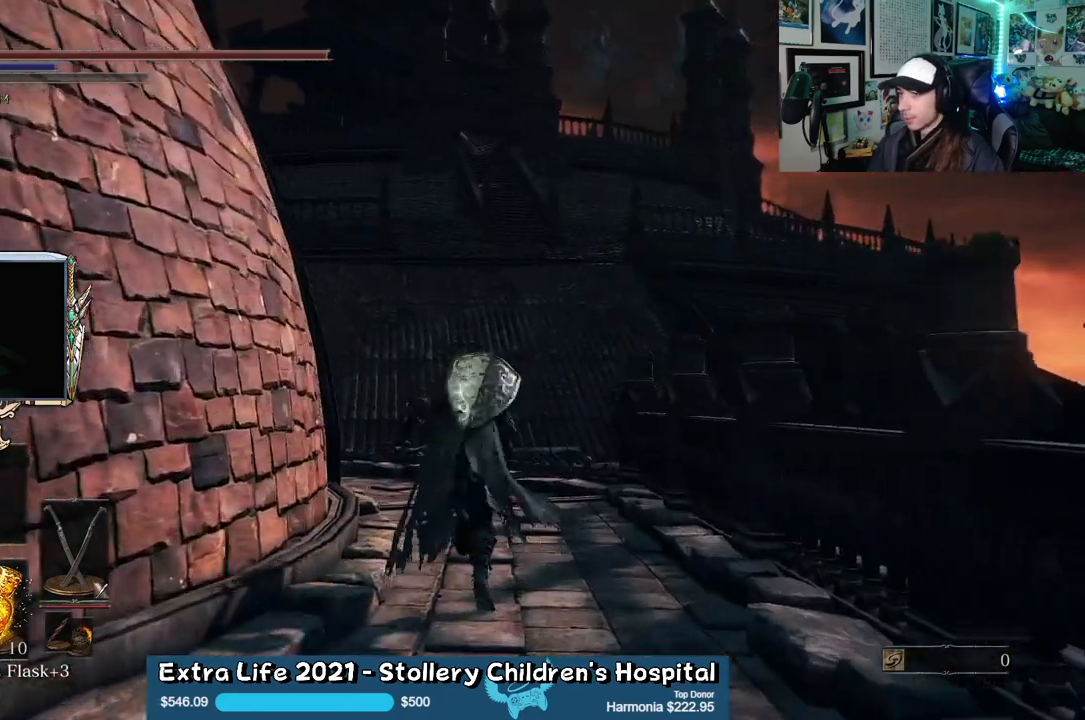
{"buttons": ["B"], "left_stick": "up", "right_stick": "center", "events": [[433, "L2", "down"], [500, "L2", "up"]]}
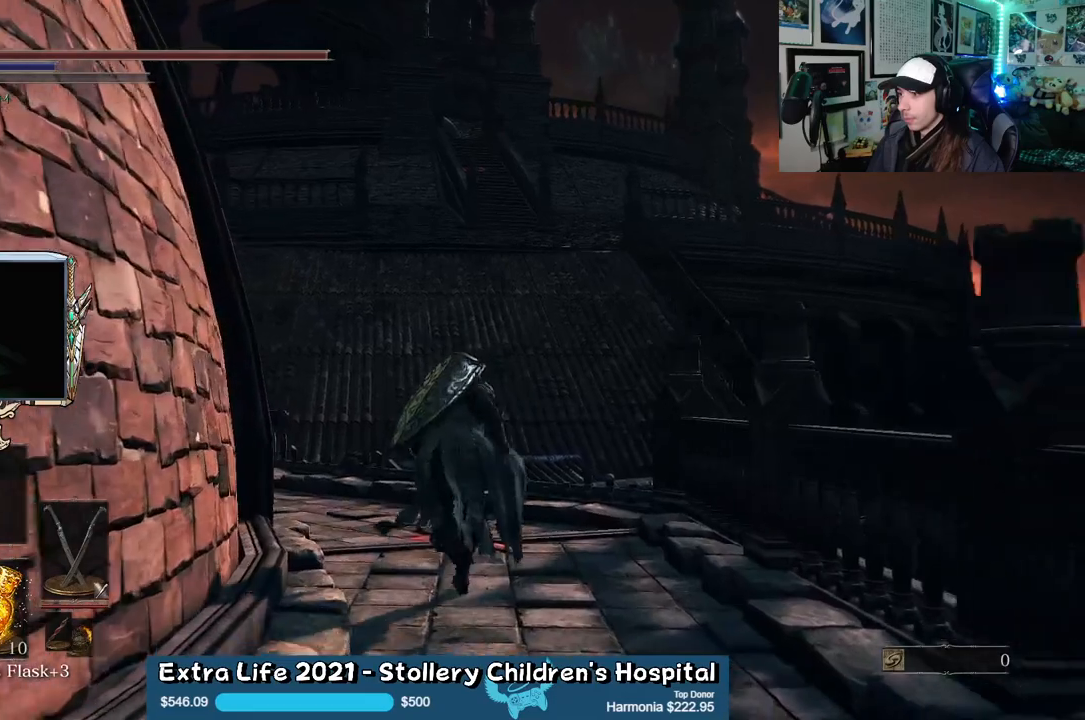
{"buttons": ["B"], "left_stick": "up", "right_stick": "center", "events": []}